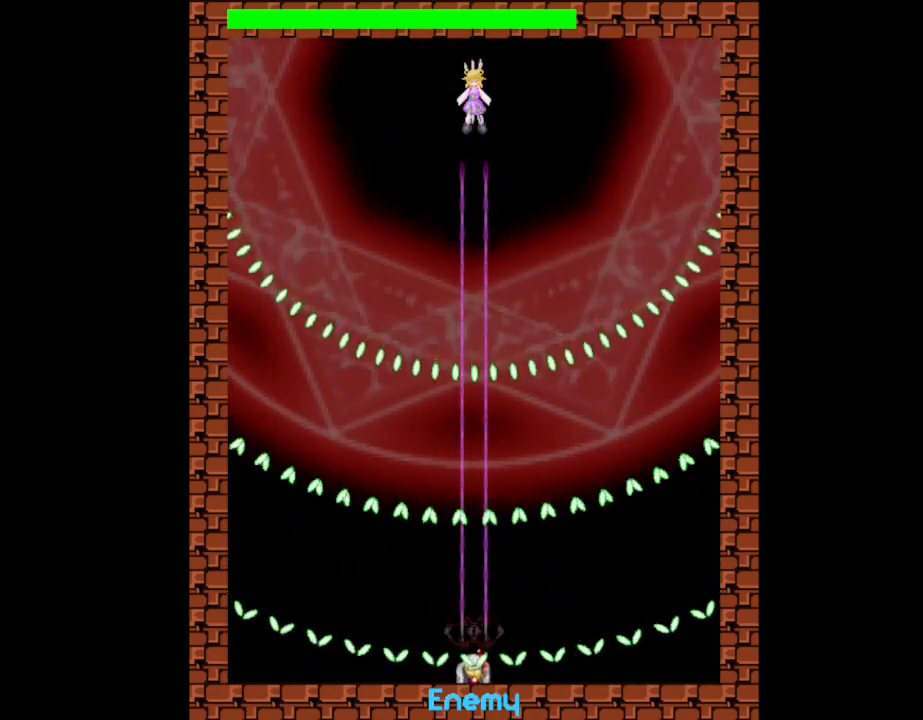
Gameplay with keyboard; each line is a JSON object with the keys held at the frame after it. "events" lists presses ("down") and releases ("up") of "down", "l_up", "left", "r", "r_up", "right", "up" and "z" between this image and that frame as [ms after this image, input, new state], when the widget could be followed in between. No other keys are recorded. Mouse input is not recorded. Key names are as the overlay labels them; some are game actions (e.g. jump) rather than physical keys.
{"keys": ["l_up", "up"], "events": [[467, "up", "down"]]}
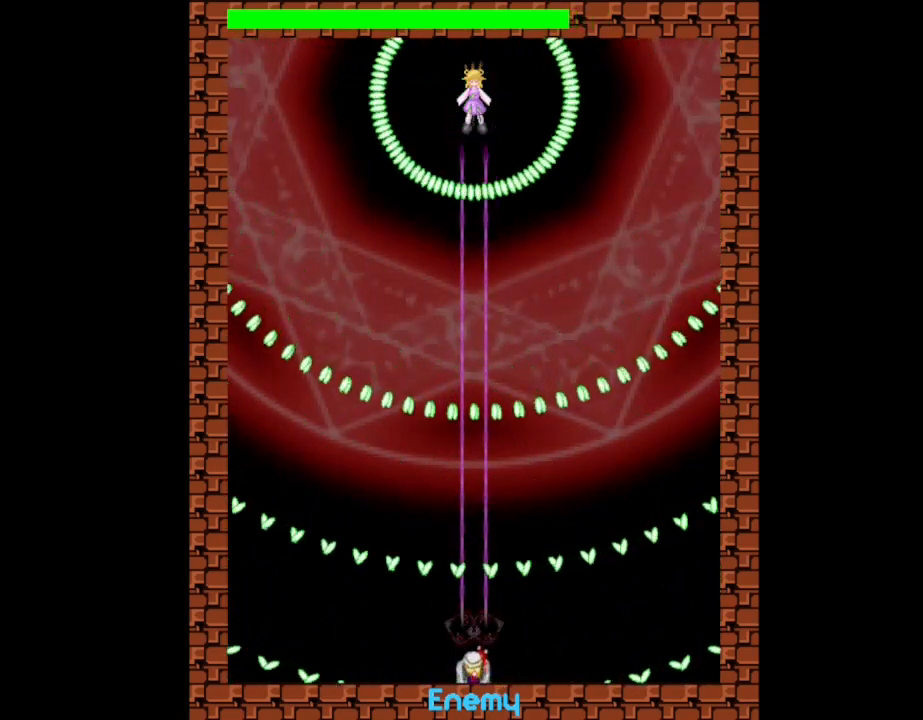
{"keys": ["l_up"], "events": [[83, "up", "up"]]}
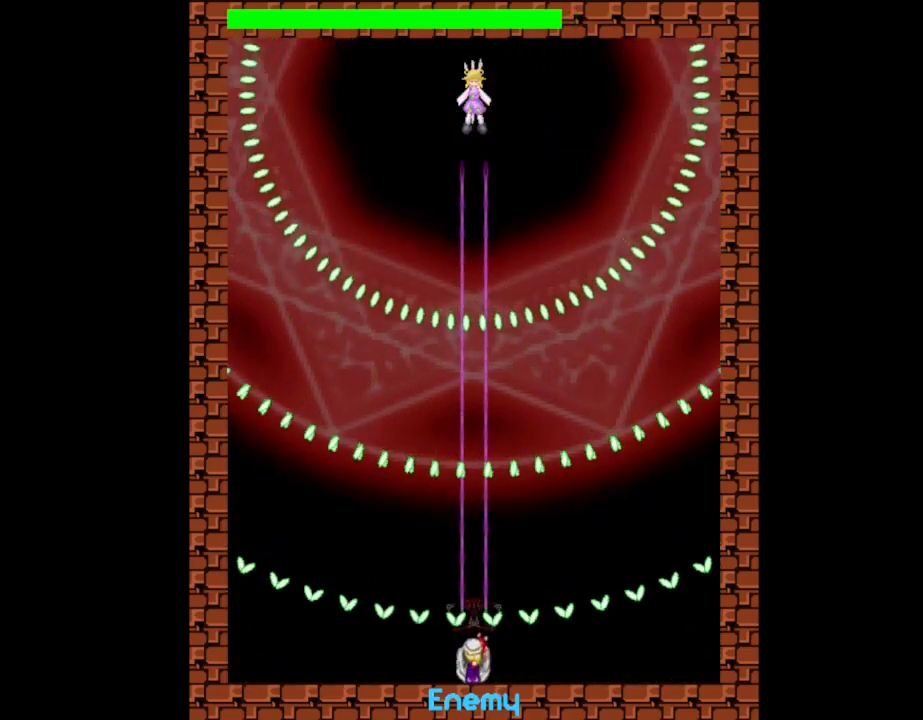
{"keys": ["l_up"], "events": []}
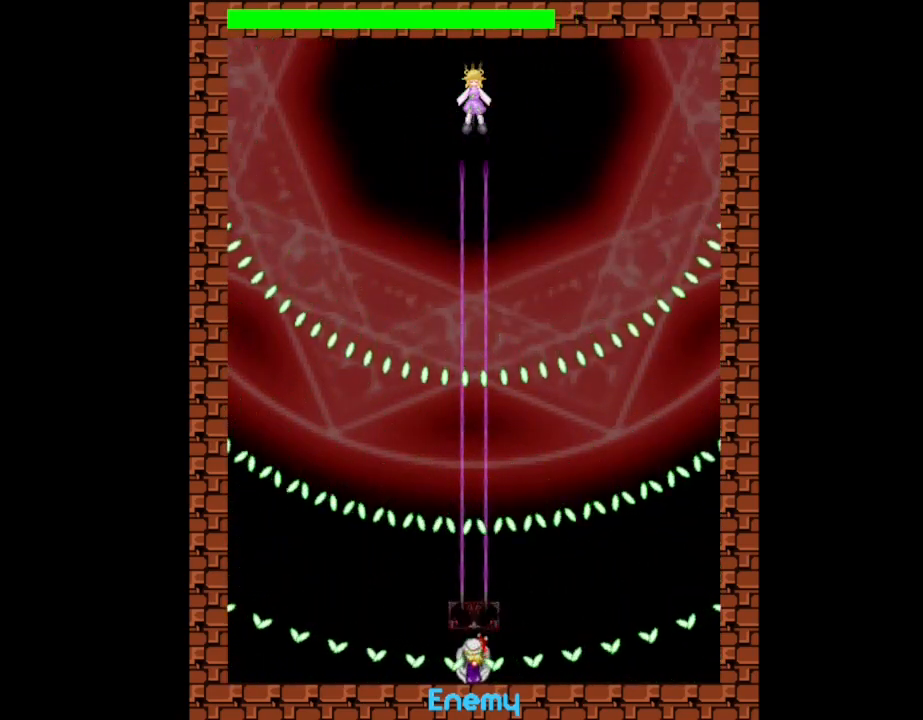
{"keys": ["down", "l_up"], "events": [[483, "down", "down"]]}
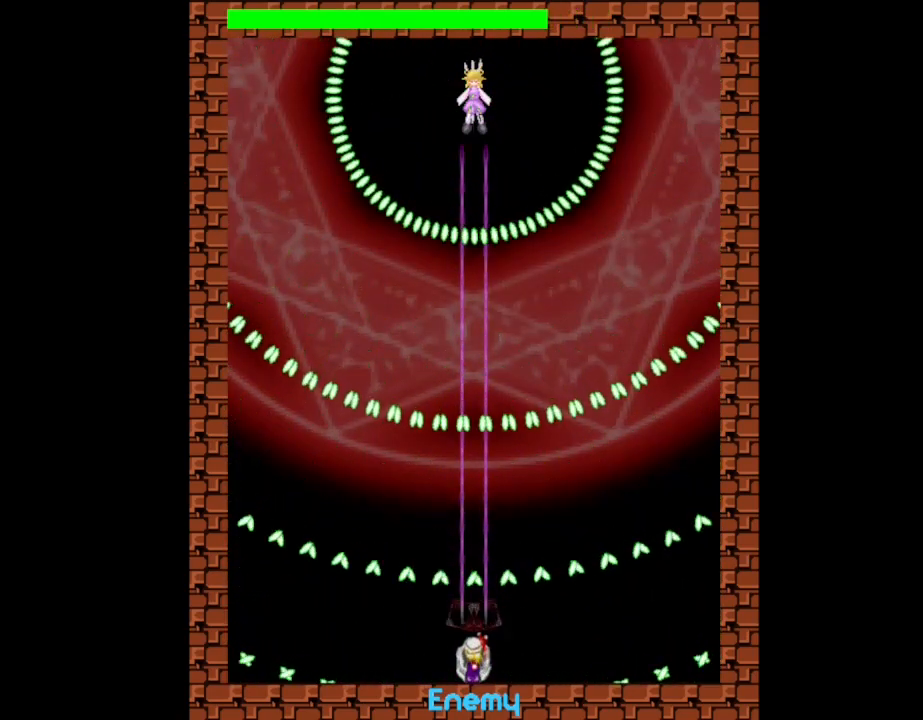
{"keys": ["l_up"], "events": [[200, "down", "up"]]}
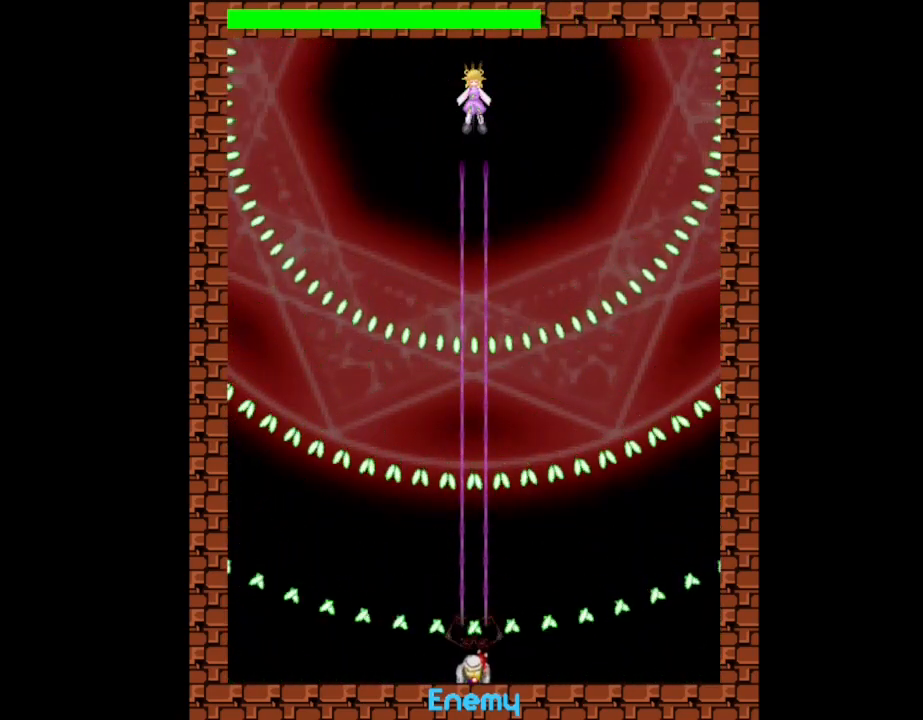
{"keys": ["l_up"], "events": []}
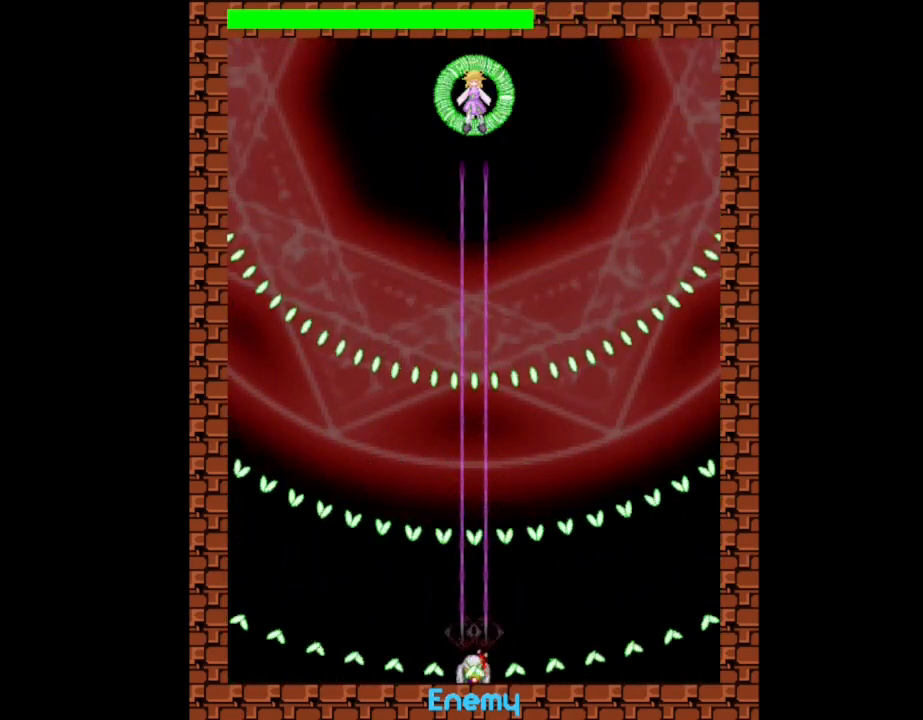
{"keys": ["l_up"], "events": [[233, "up", "down"], [367, "up", "up"]]}
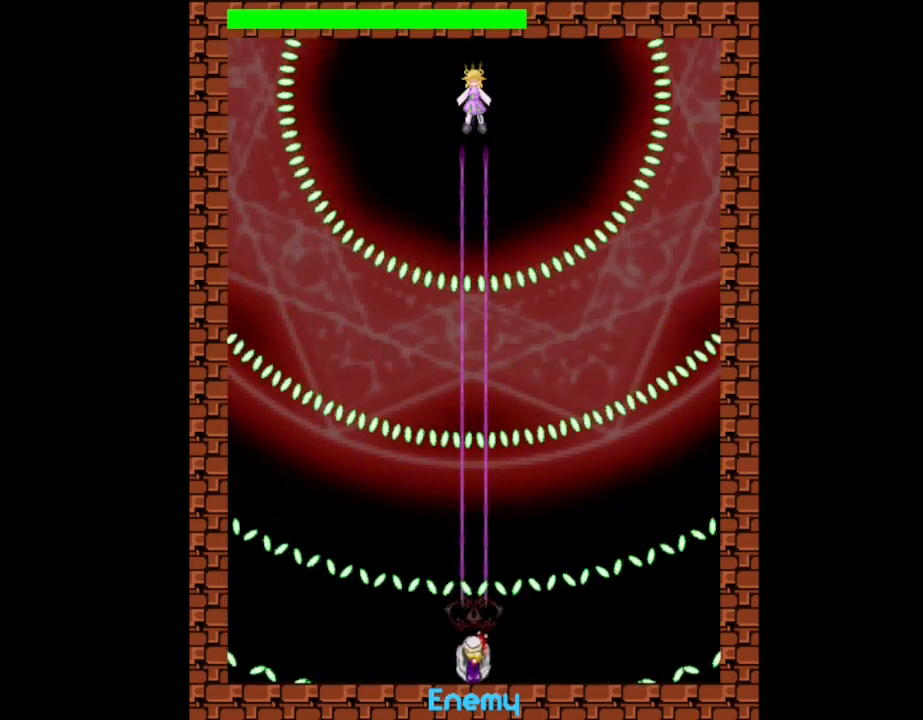
{"keys": ["l_up"], "events": []}
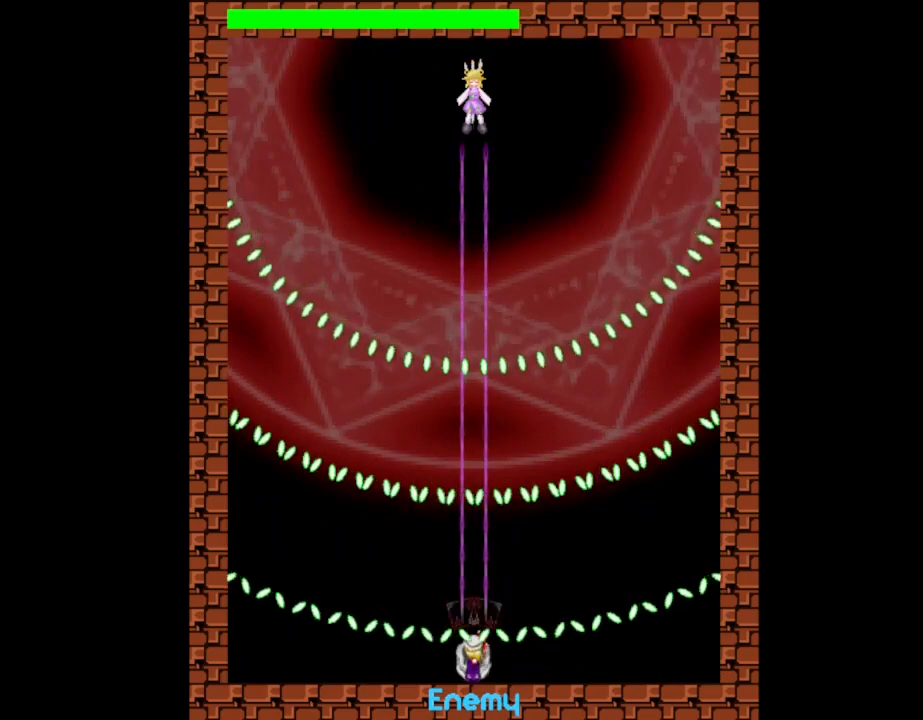
{"keys": ["l_up"], "events": []}
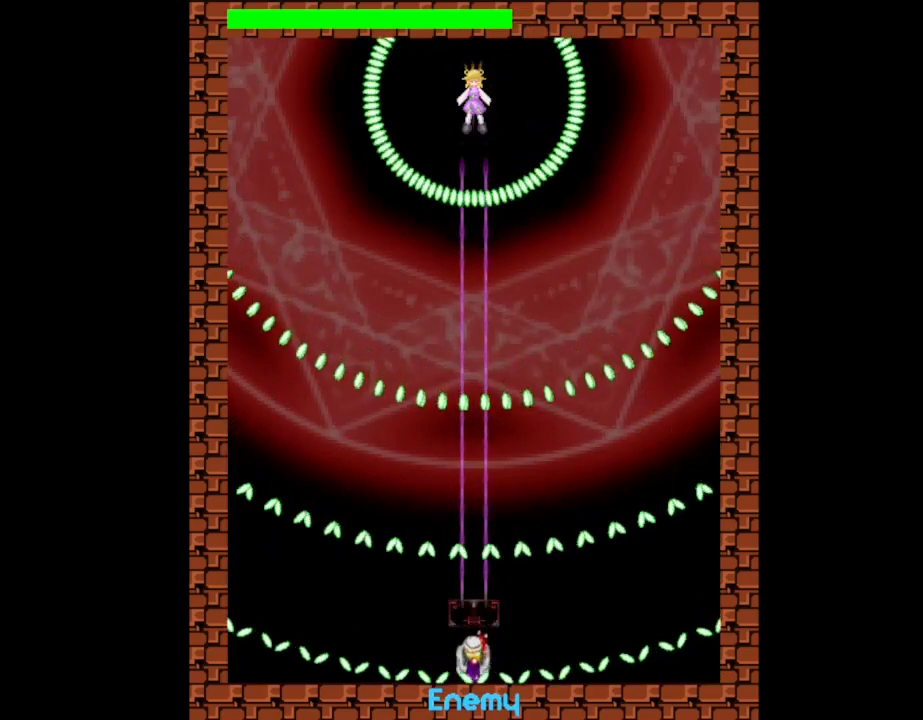
{"keys": ["l_up"], "events": [[183, "down", "down"], [433, "down", "up"]]}
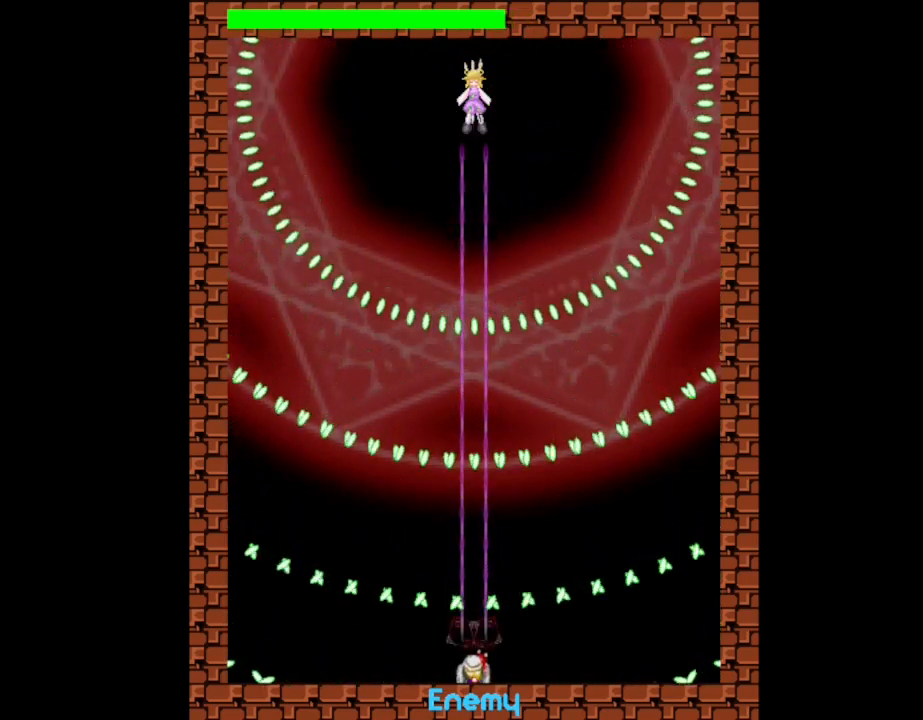
{"keys": ["l_up"], "events": []}
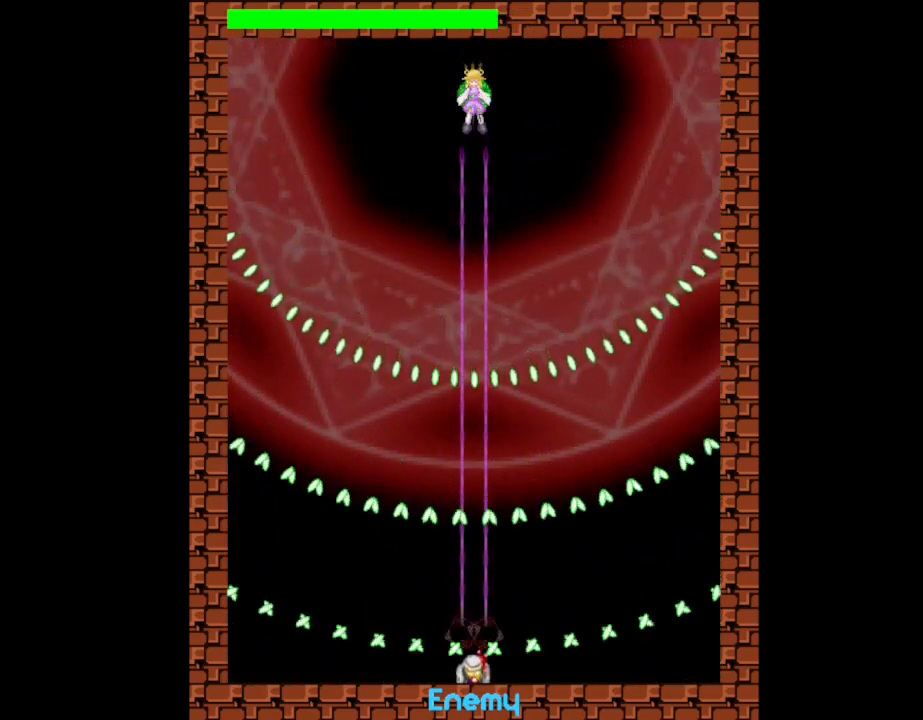
{"keys": ["l_up"], "events": []}
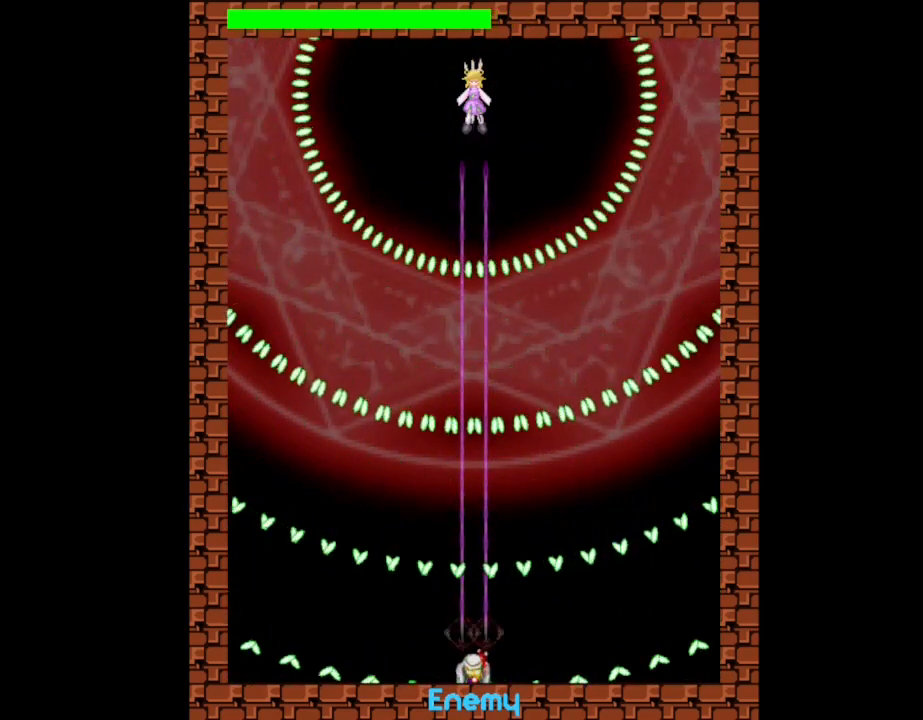
{"keys": ["l_up"], "events": [[33, "up", "down"], [167, "up", "up"]]}
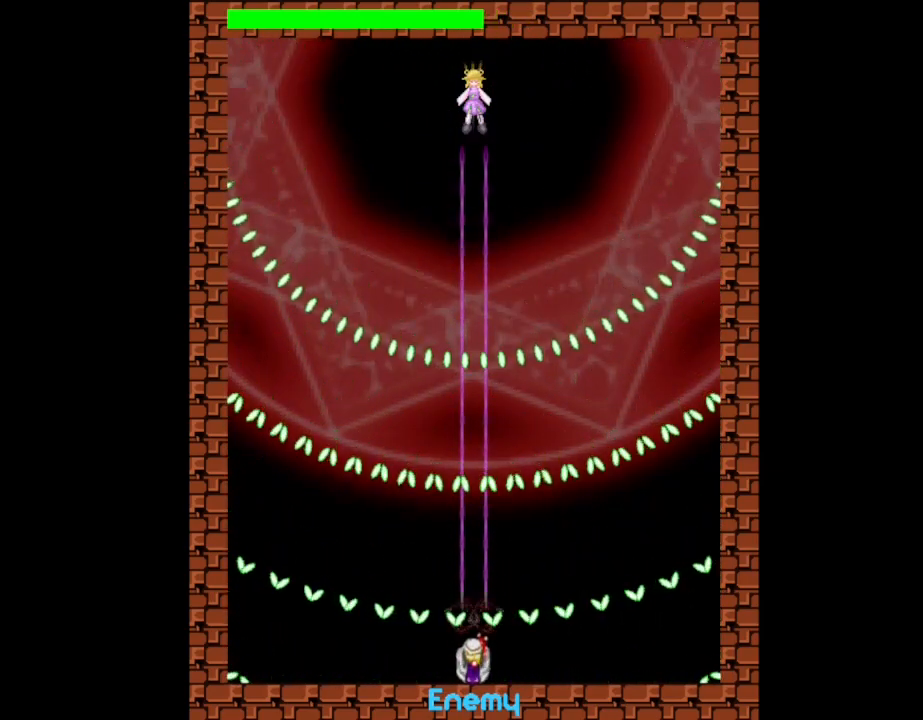
{"keys": ["l_up"], "events": []}
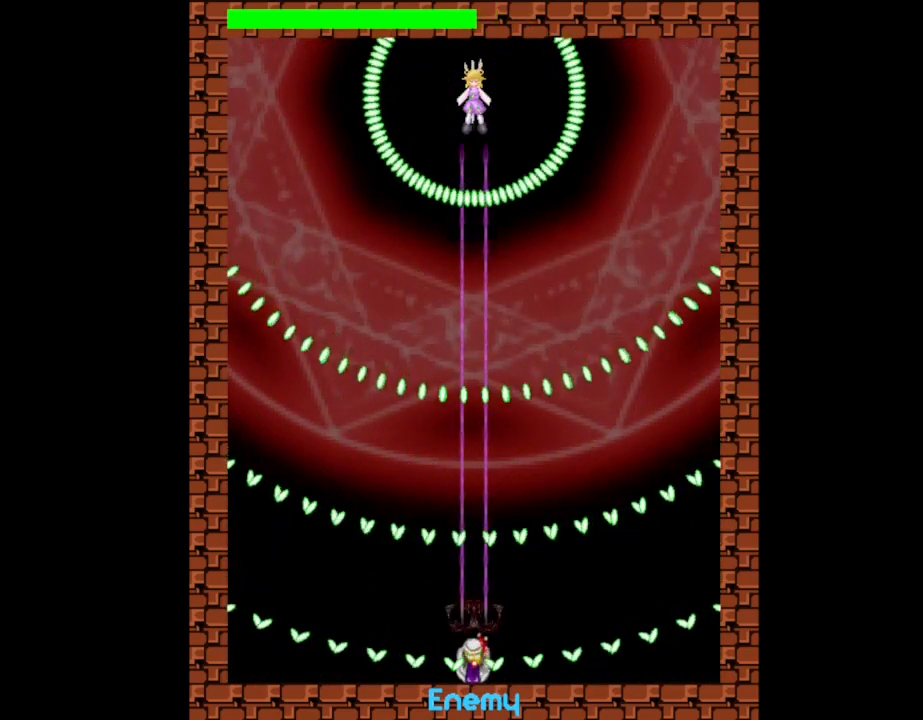
{"keys": ["down", "l_up"], "events": [[417, "down", "down"]]}
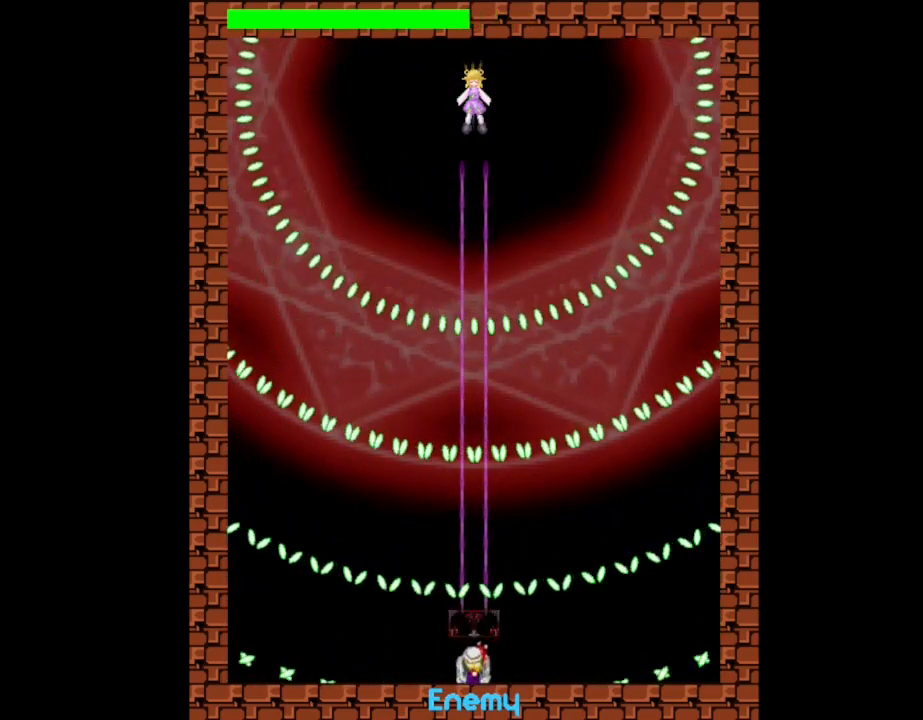
{"keys": ["l_up"], "events": [[133, "down", "up"]]}
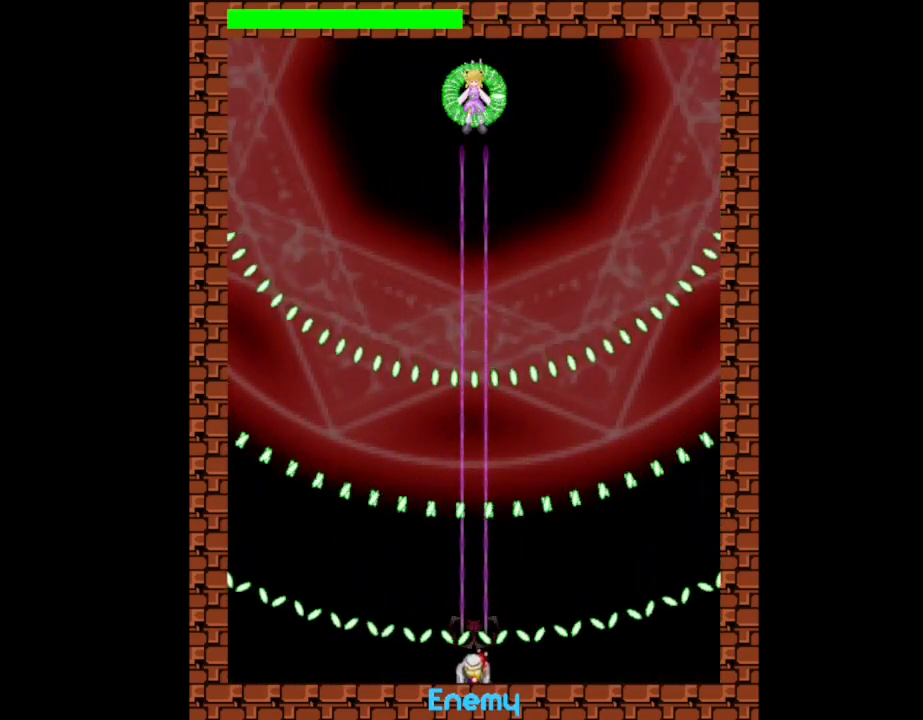
{"keys": ["l_up"], "events": []}
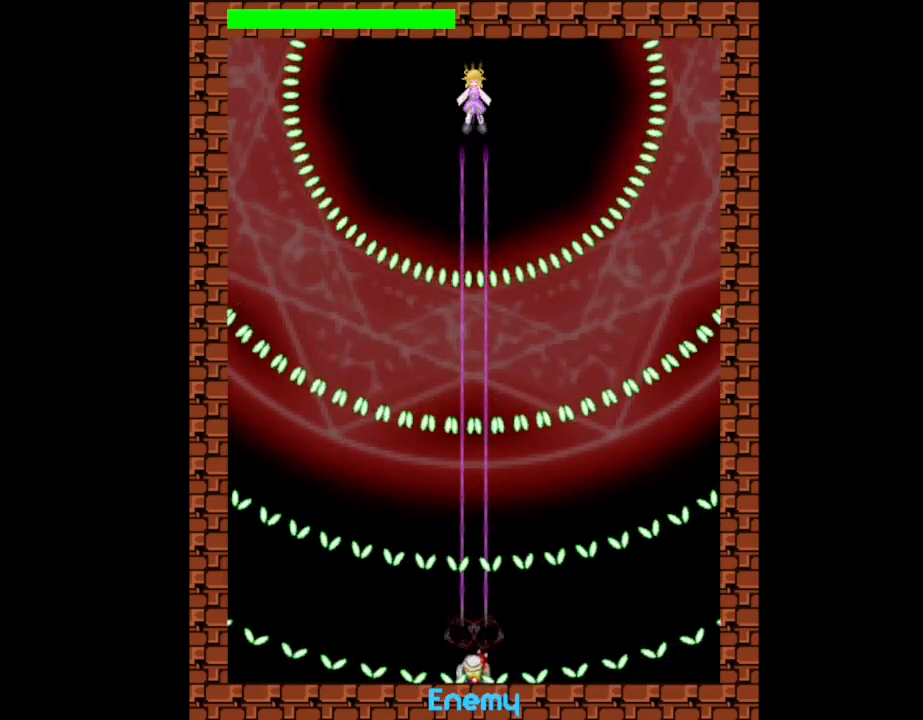
{"keys": ["l_up"], "events": [[150, "up", "down"], [283, "up", "up"]]}
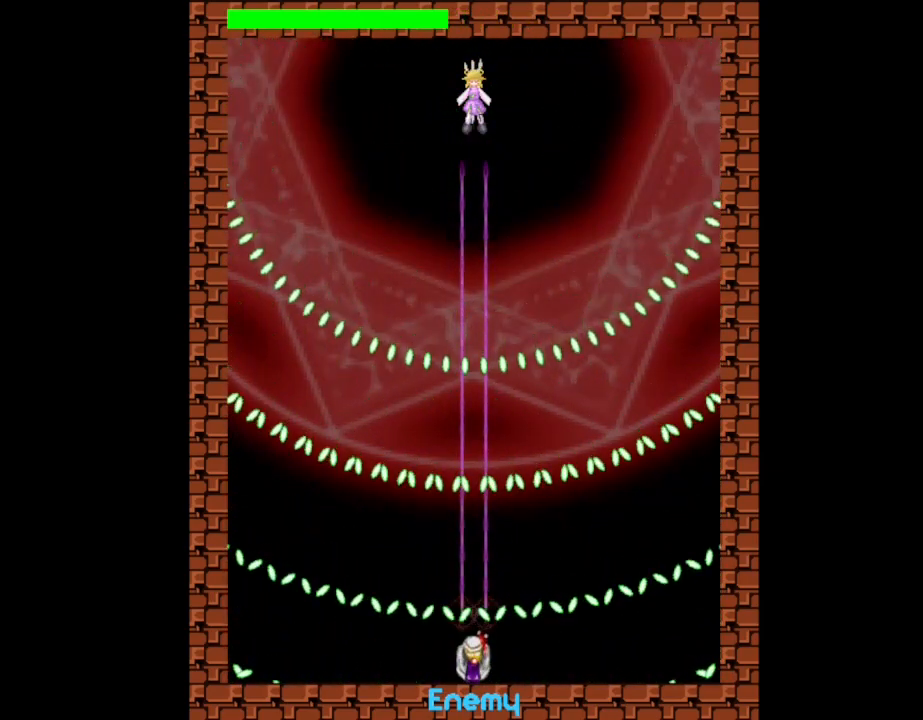
{"keys": ["l_up"], "events": []}
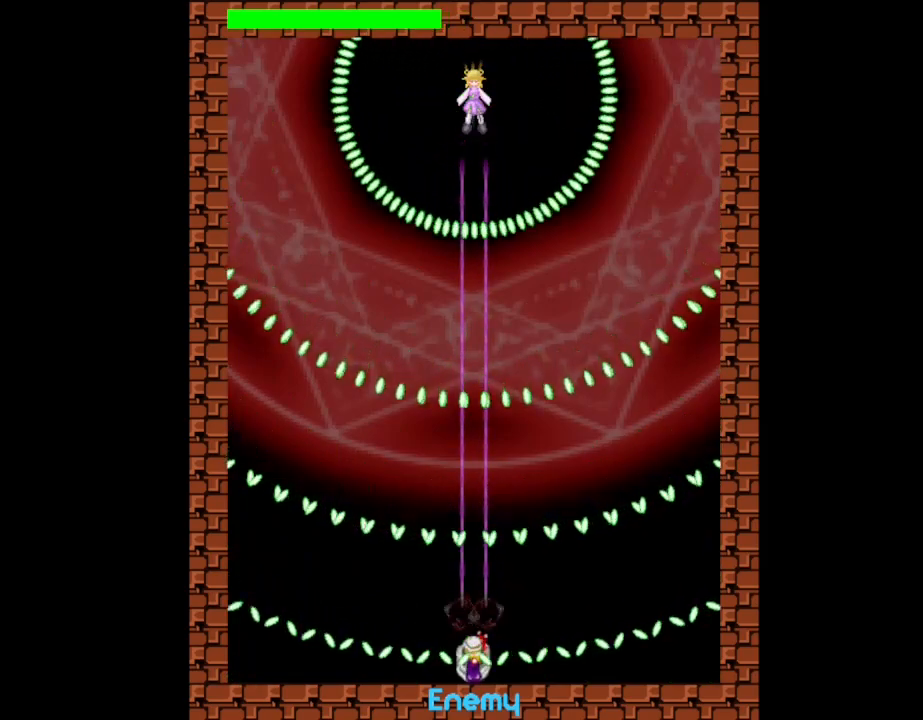
{"keys": ["down", "l_up"], "events": [[400, "down", "down"]]}
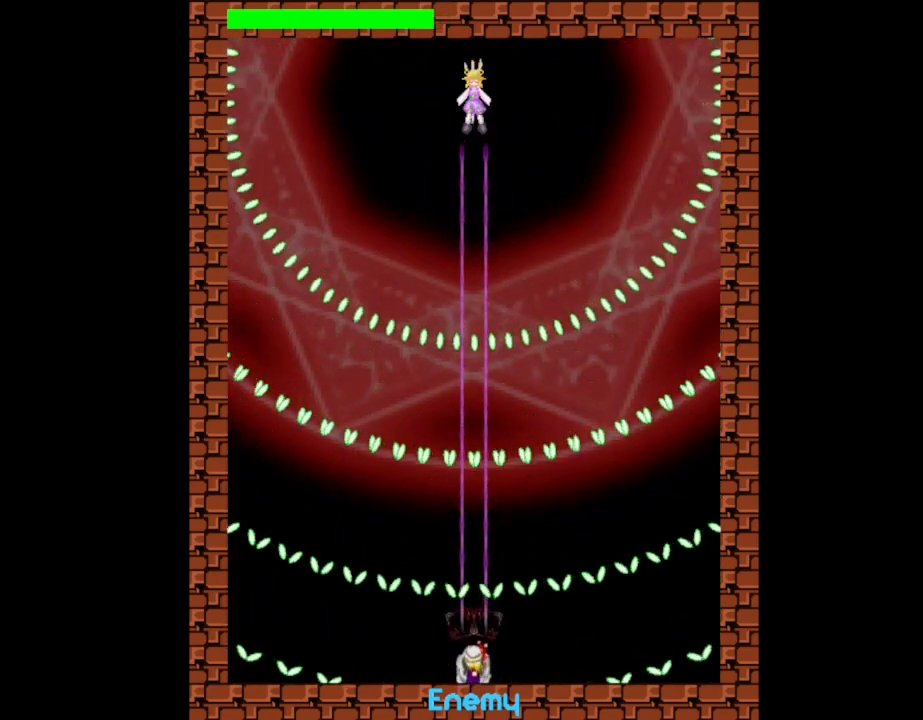
{"keys": ["l_up"], "events": [[150, "down", "up"]]}
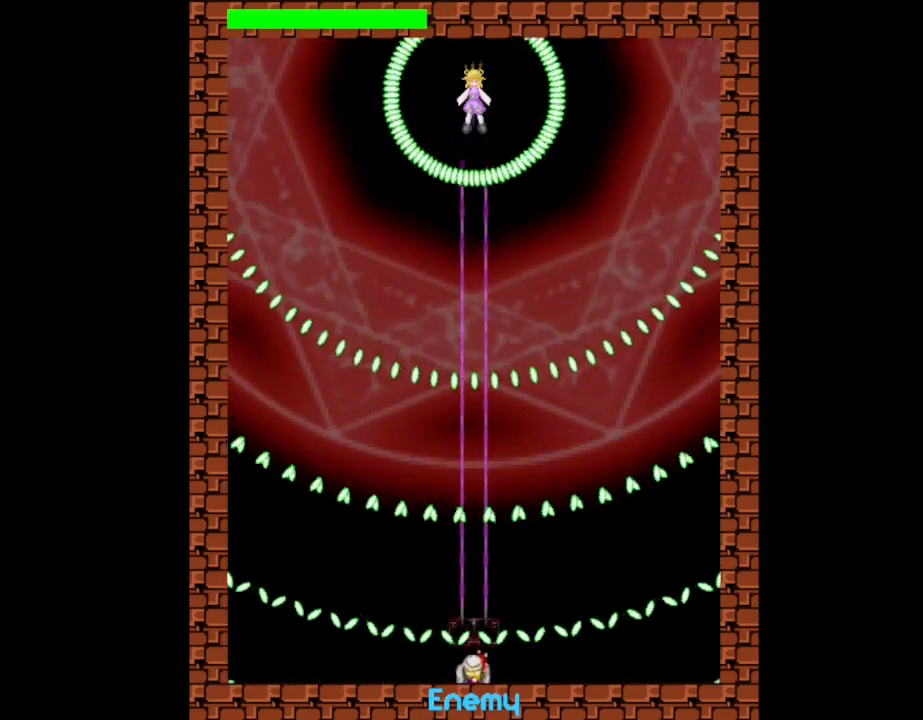
{"keys": ["l_up"], "events": []}
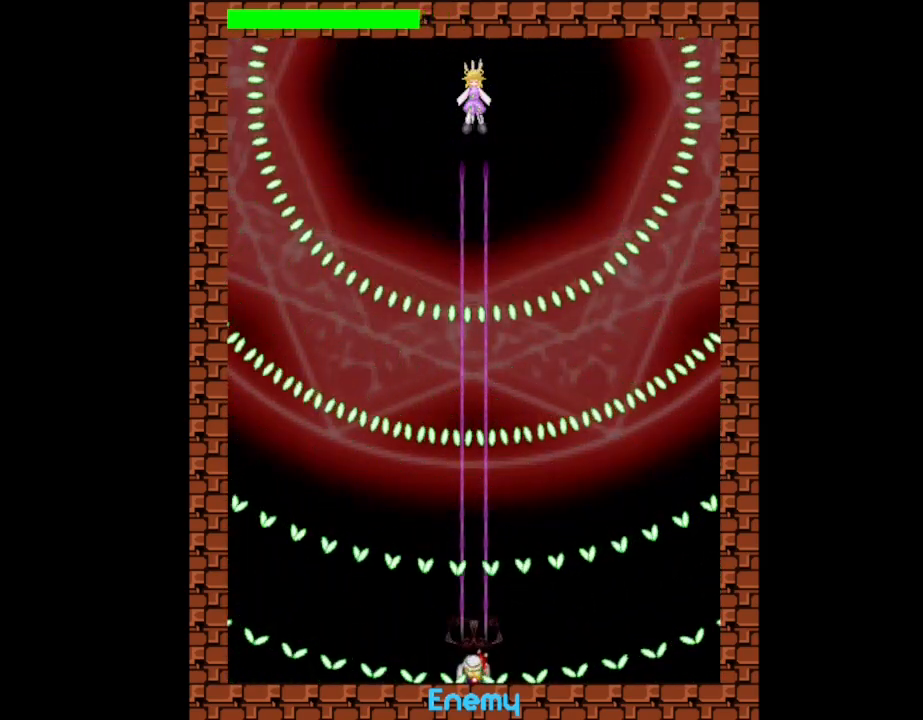
{"keys": ["l_up"], "events": [[167, "up", "down"], [300, "up", "up"]]}
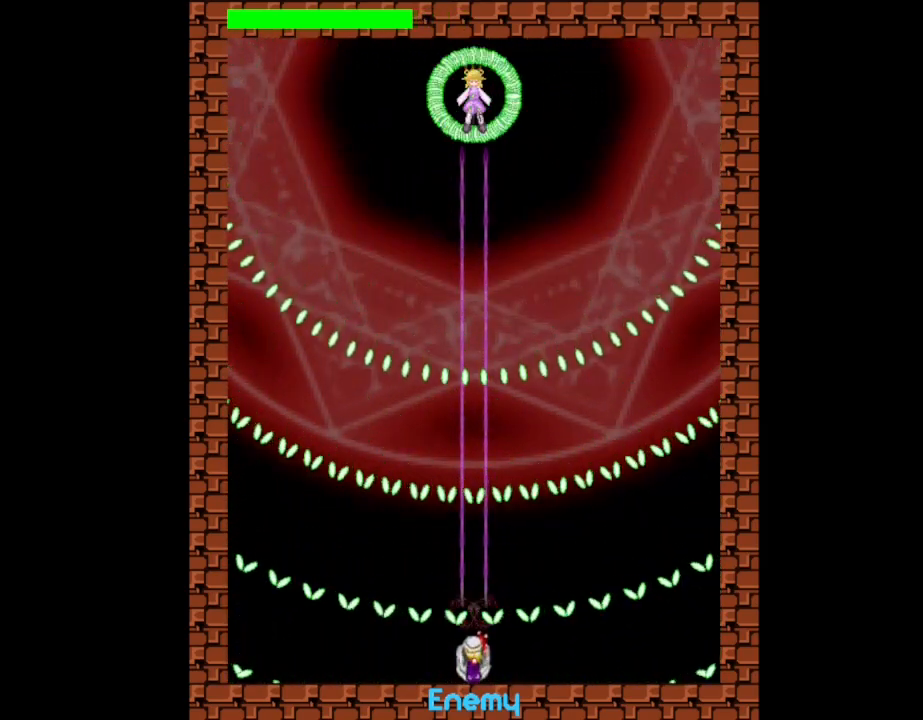
{"keys": ["l_up"], "events": []}
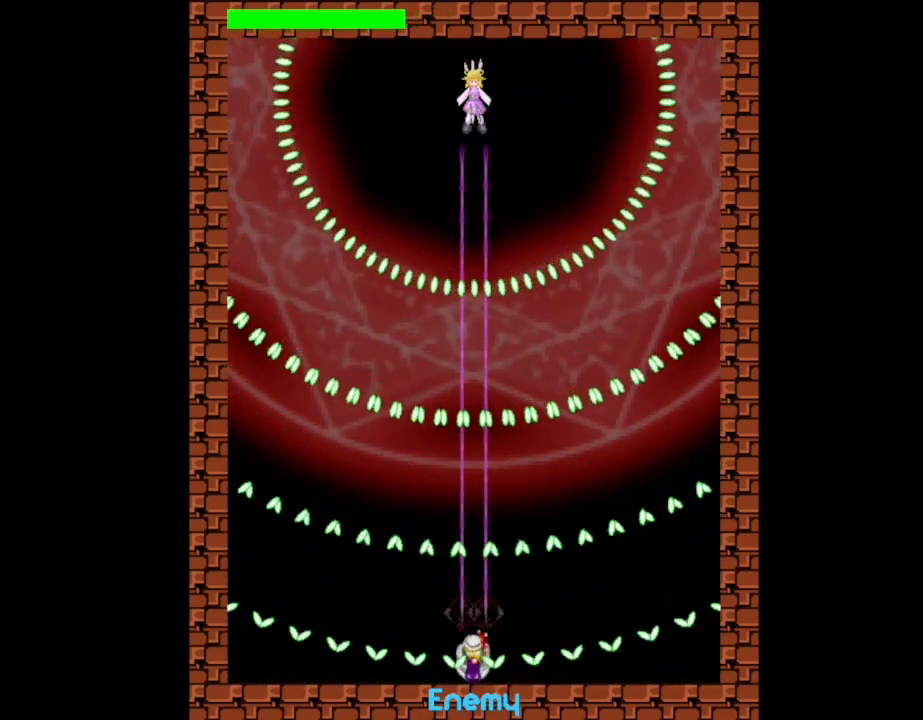
{"keys": ["down", "l_up"], "events": [[450, "down", "down"]]}
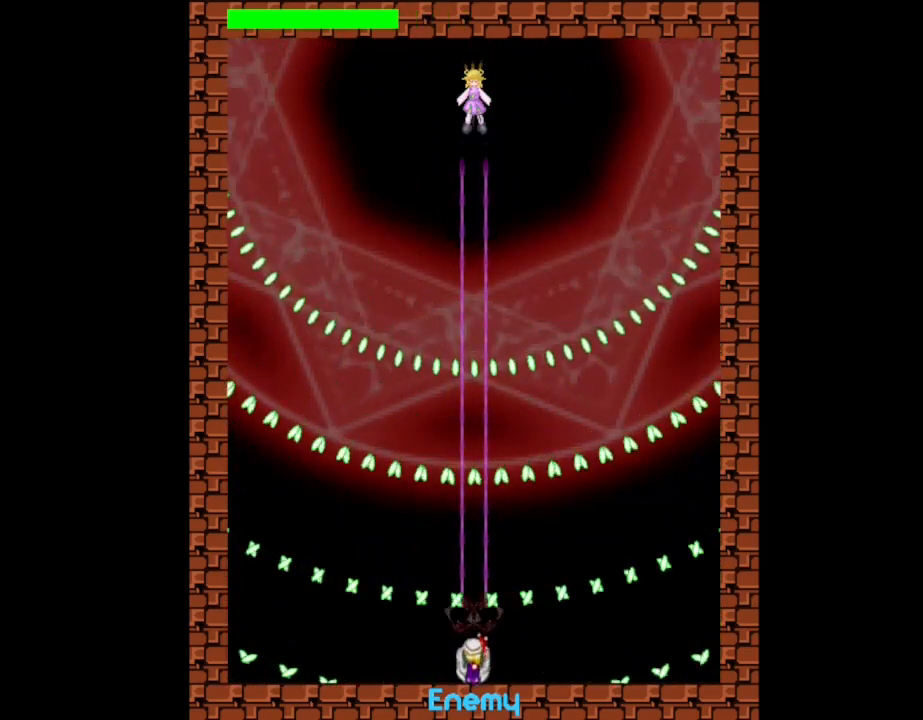
{"keys": ["l_up"], "events": [[200, "down", "up"]]}
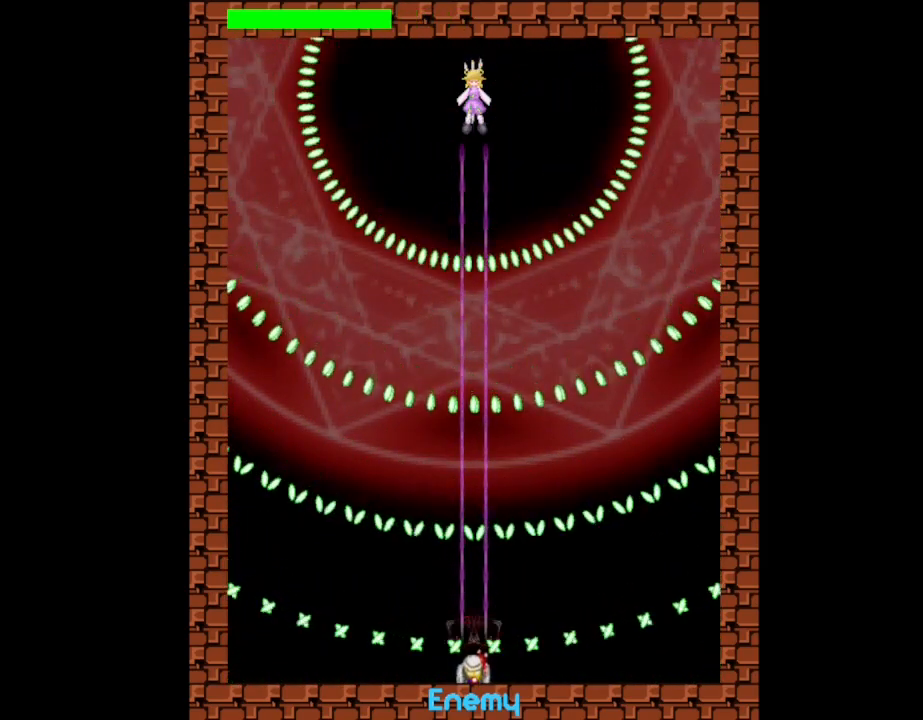
{"keys": ["l_up"], "events": []}
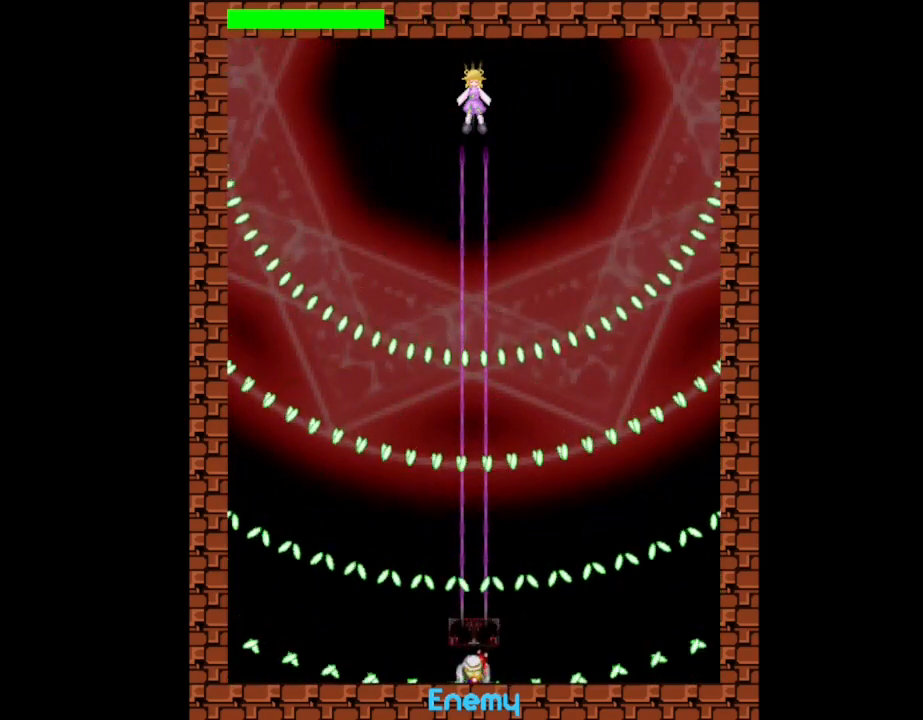
{"keys": ["l_up"], "events": [[100, "up", "down"], [250, "up", "up"]]}
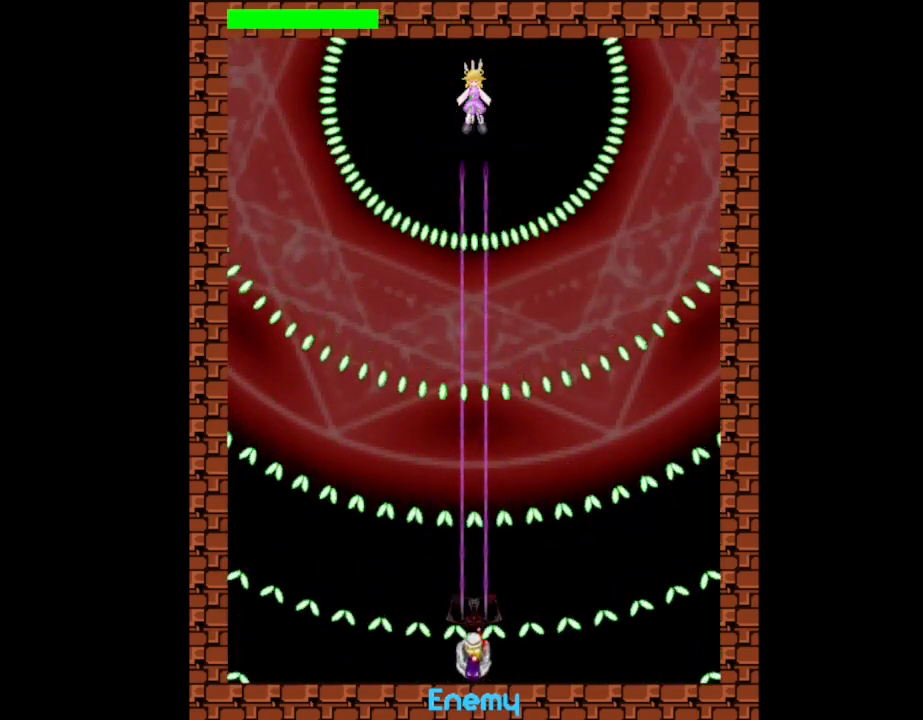
{"keys": ["l_up"], "events": []}
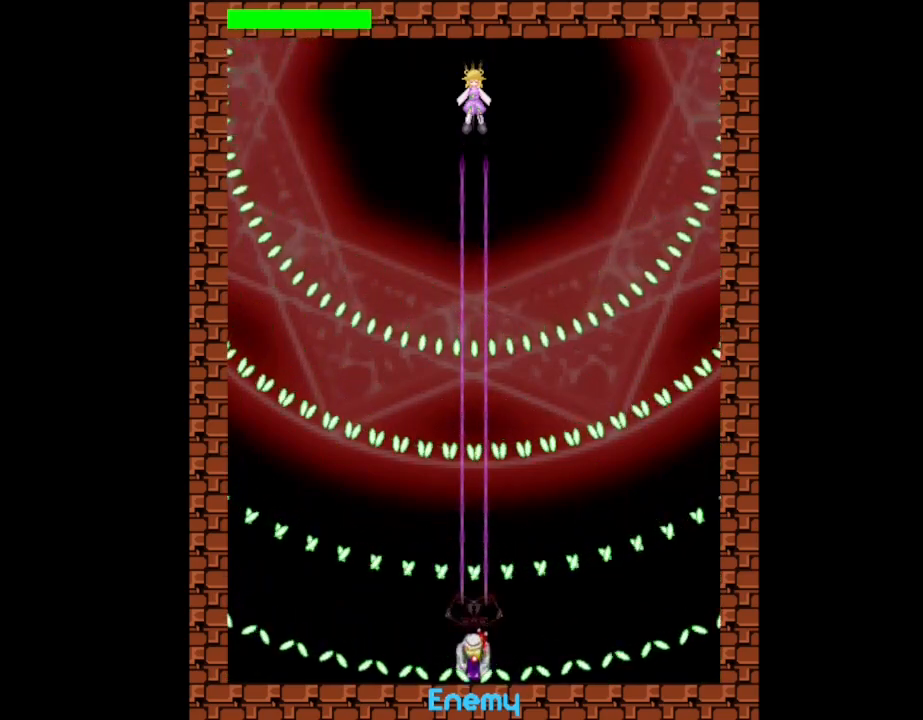
{"keys": ["l_up"], "events": [[183, "down", "down"], [450, "down", "up"]]}